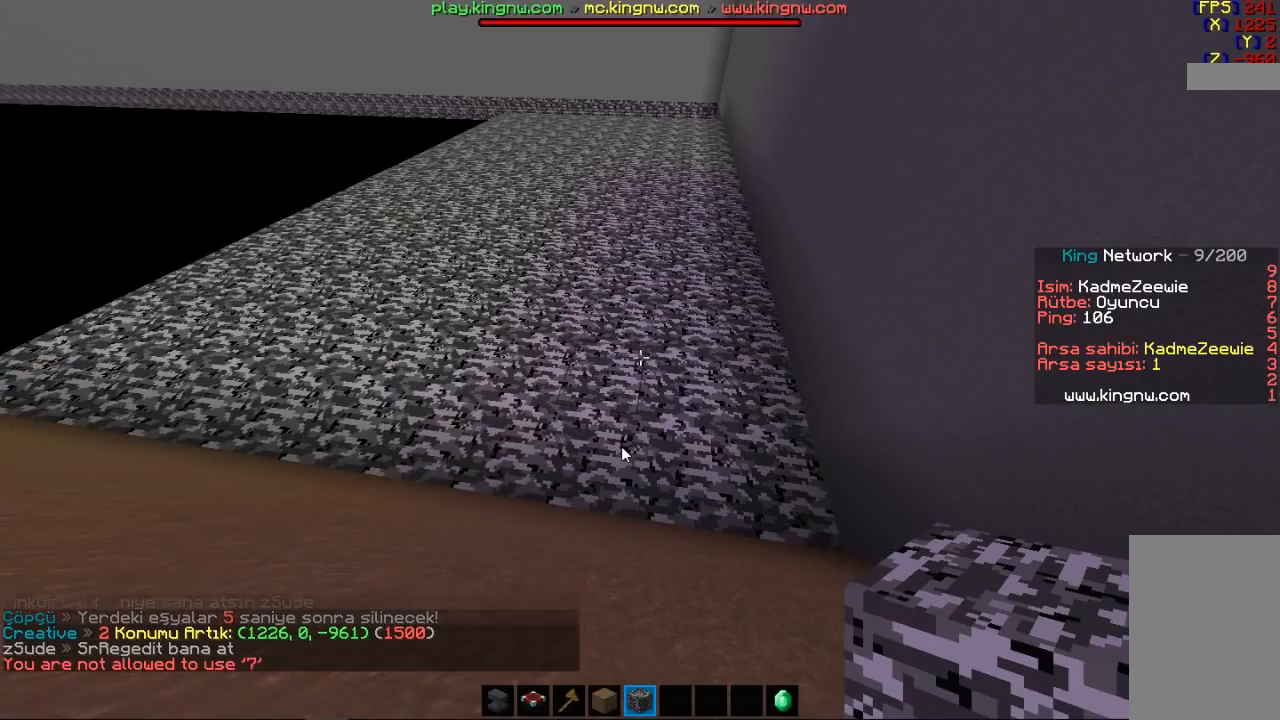
Gameplay with keyboard and mouse; each line is a JSON object with the keys and mouse buttons held at the frame after it. "events" lists presses ("down") and releases ("up") of "a", "d", "s", "space", "w", "mouse_left" and "mouse_right" between this image and that frame as [ms after this image, input, new state], when the widget could be followed in between. "mouse_left", "mouse_right" = the "left", "right" buttons of the "mouse" list. No other keys are recorded. Fast repeated clicks can show as one long hold. Mouse movement is not recorded.
{"keys": [], "mouse": [], "events": []}
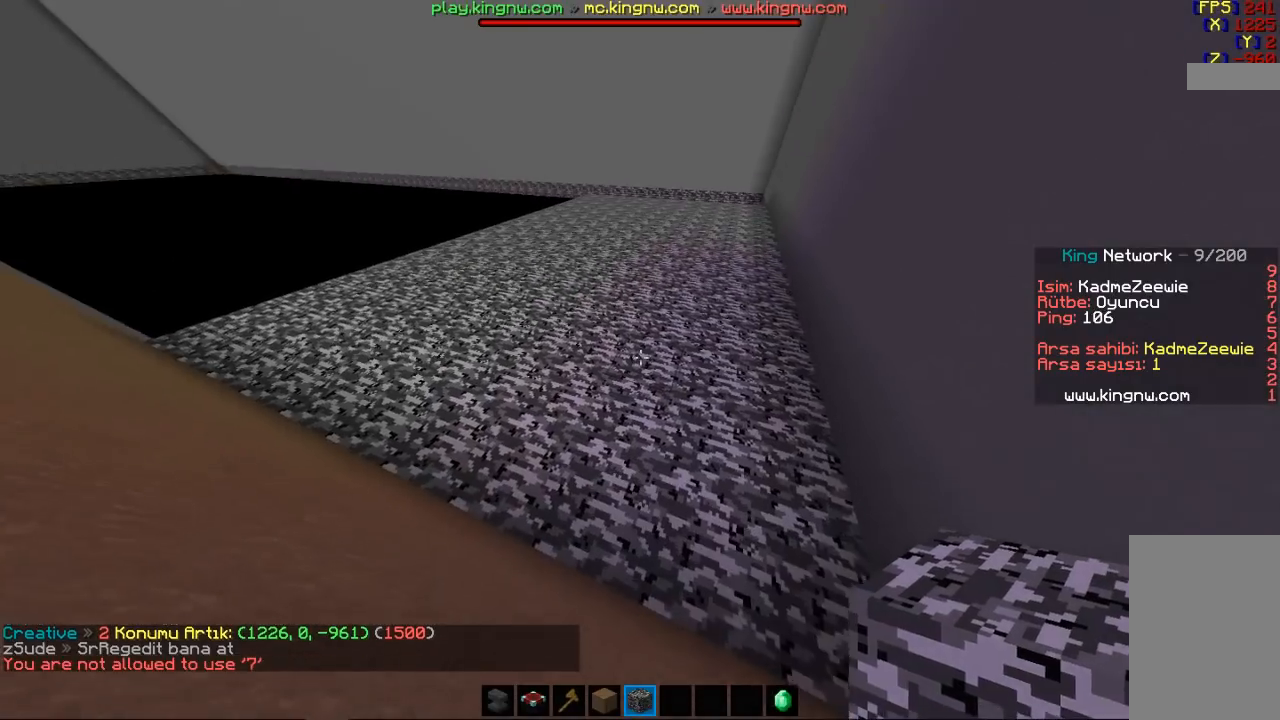
{"keys": ["a", "space", "w"], "mouse": [], "events": [[33, "w", "down"], [100, "space", "down"], [333, "a", "down"]]}
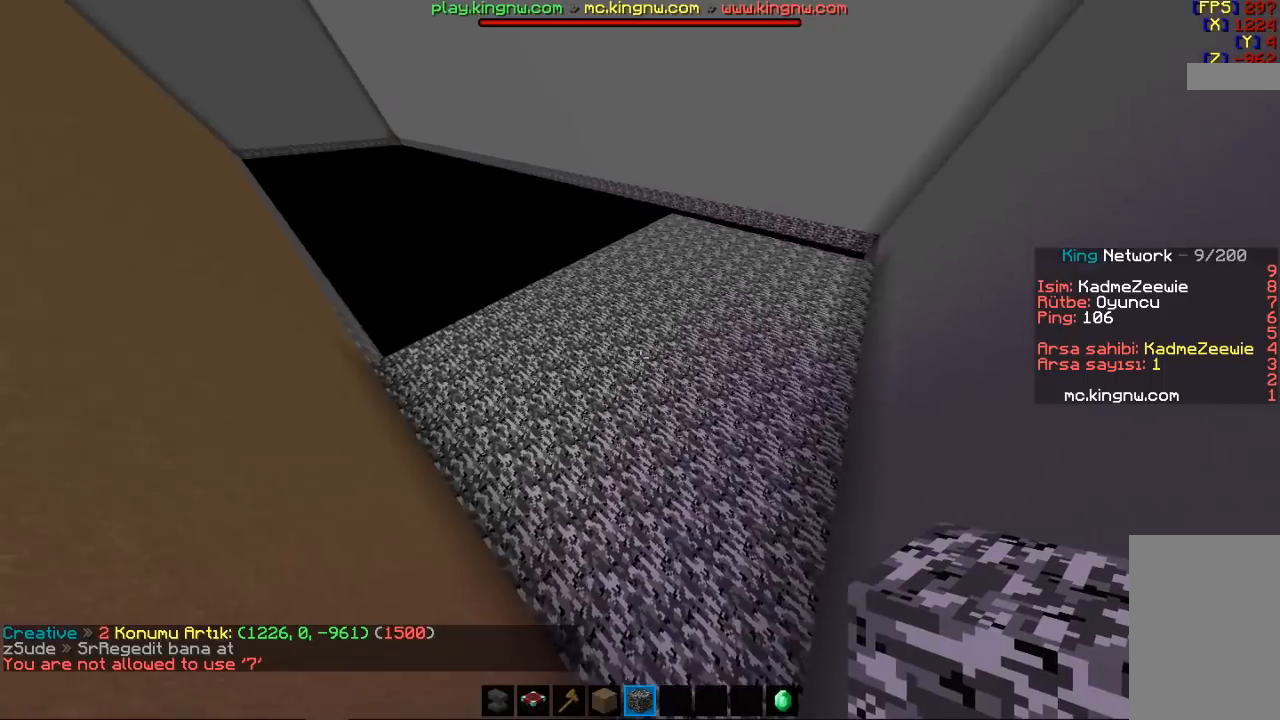
{"keys": [], "mouse": [], "events": [[100, "space", "up"], [167, "a", "up"], [233, "w", "up"]]}
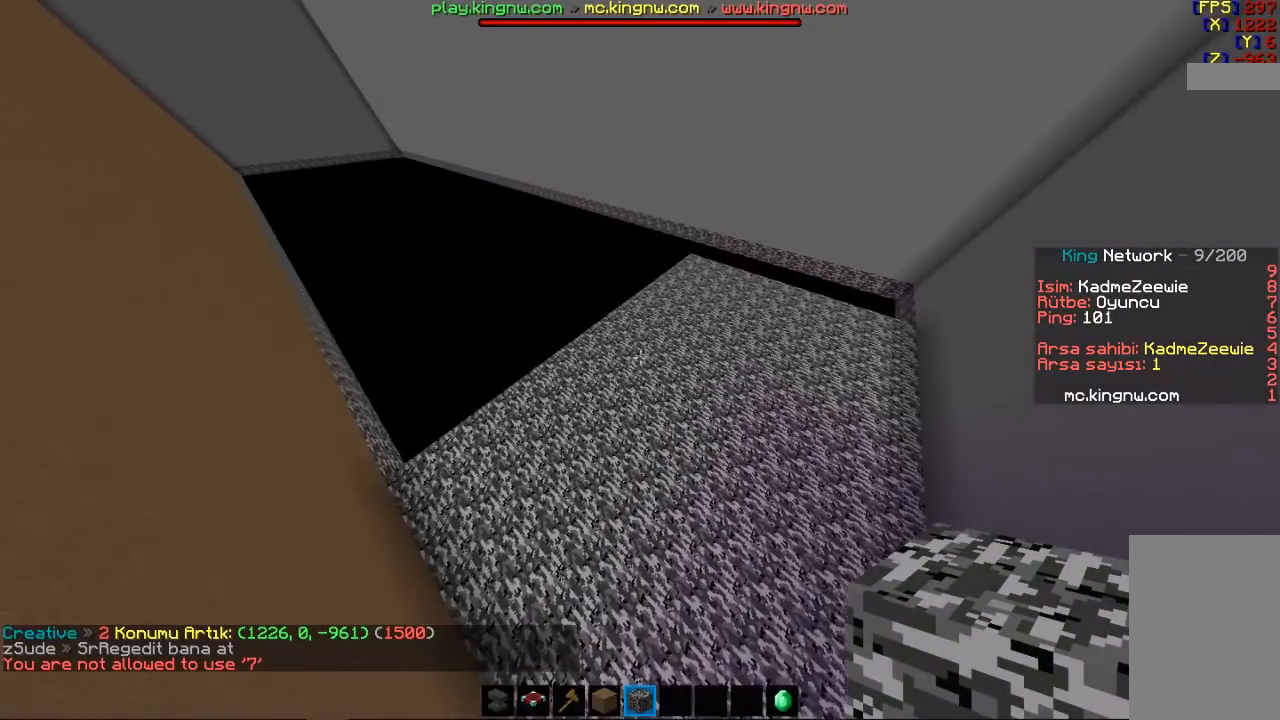
{"keys": [], "mouse": [], "events": []}
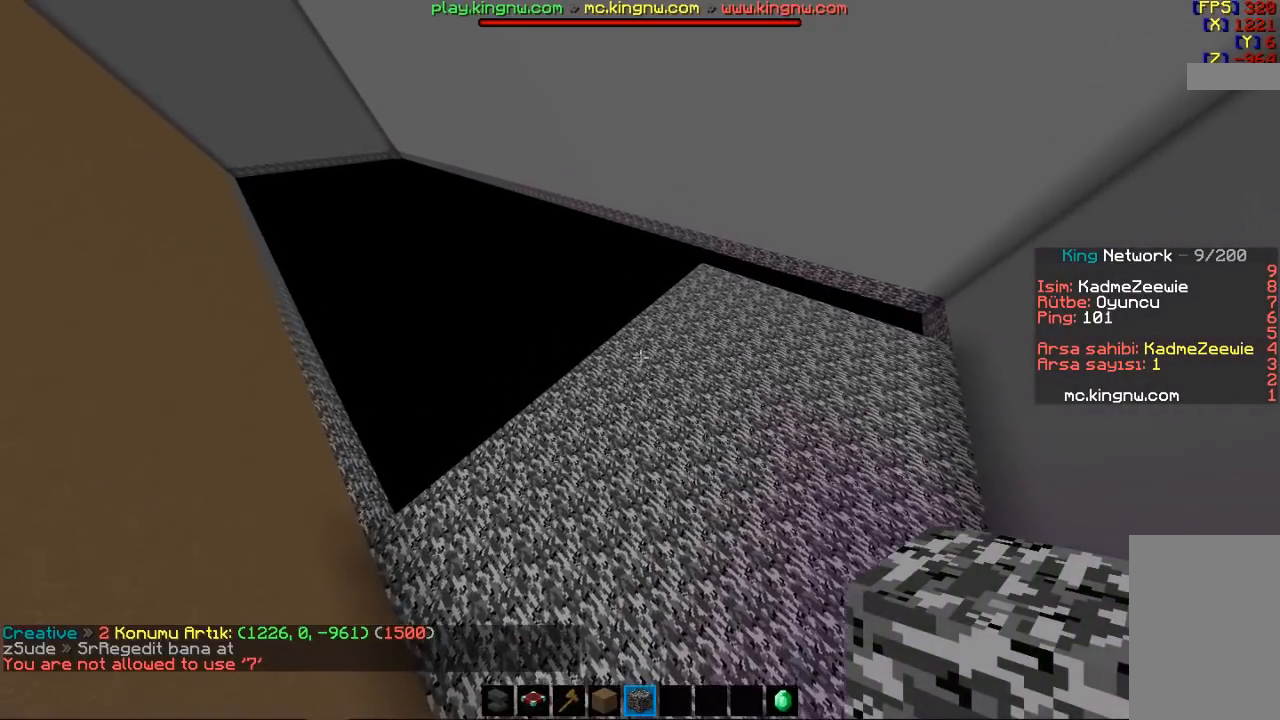
{"keys": [], "mouse": [], "events": []}